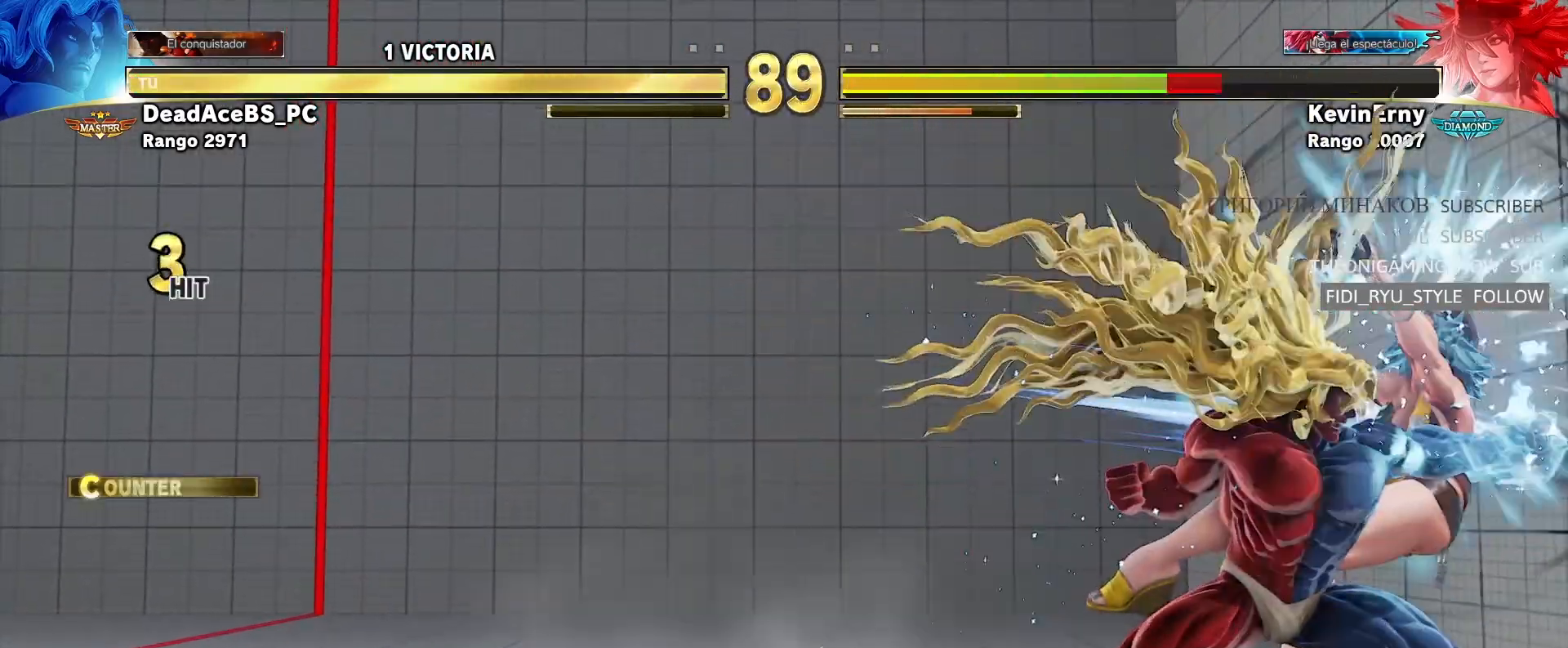
Gameplay with a controller (arcade stick); each line is a JSON object with the inputs held at the frame after it. "events" lists button and stick changes between this image and that frame as [ms after this image, input, new state], when the widget could be followed in between. Not read: L3 R3.
{"buttons": [], "left_stick": "center", "events": []}
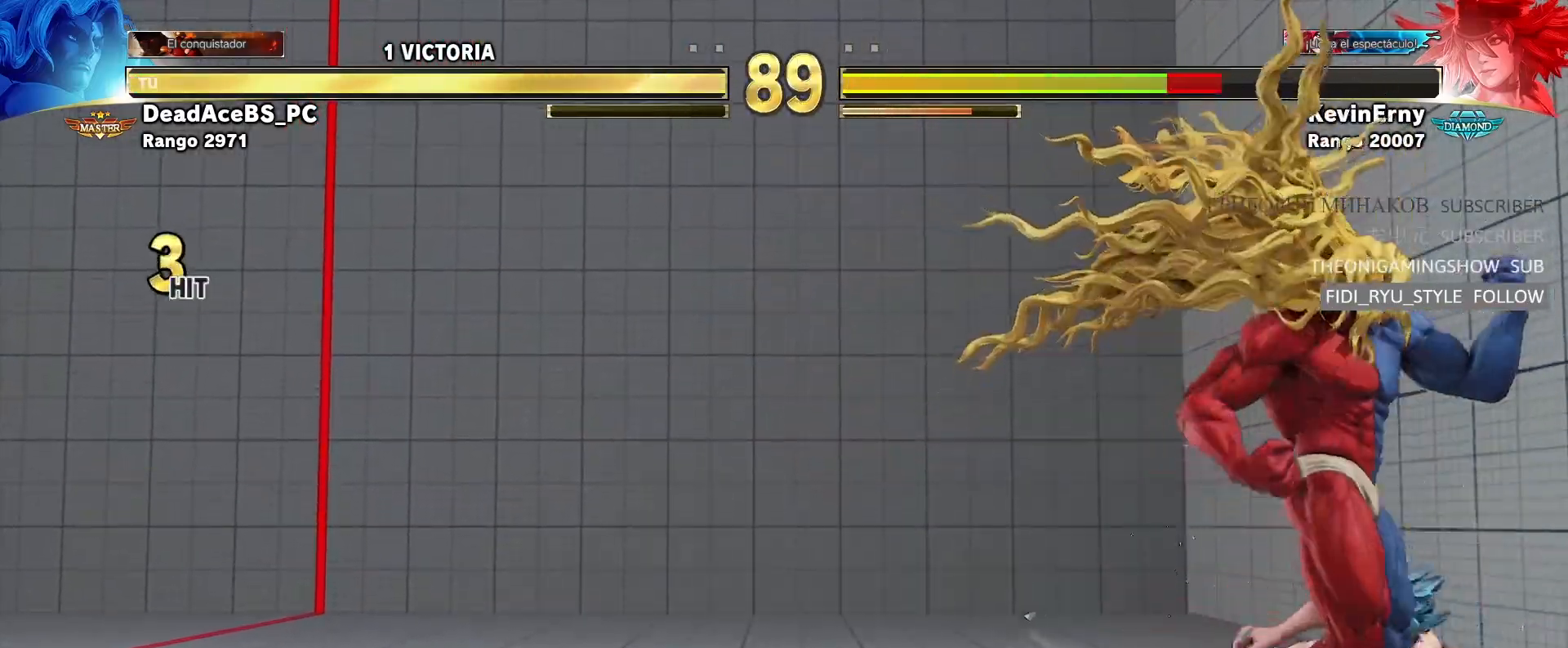
{"buttons": [], "left_stick": "left", "events": [[50, "left_stick", "left"], [133, "left_stick", "center"], [150, "SQUARE", "down"], [367, "SQUARE", "up"], [483, "left_stick", "left"]]}
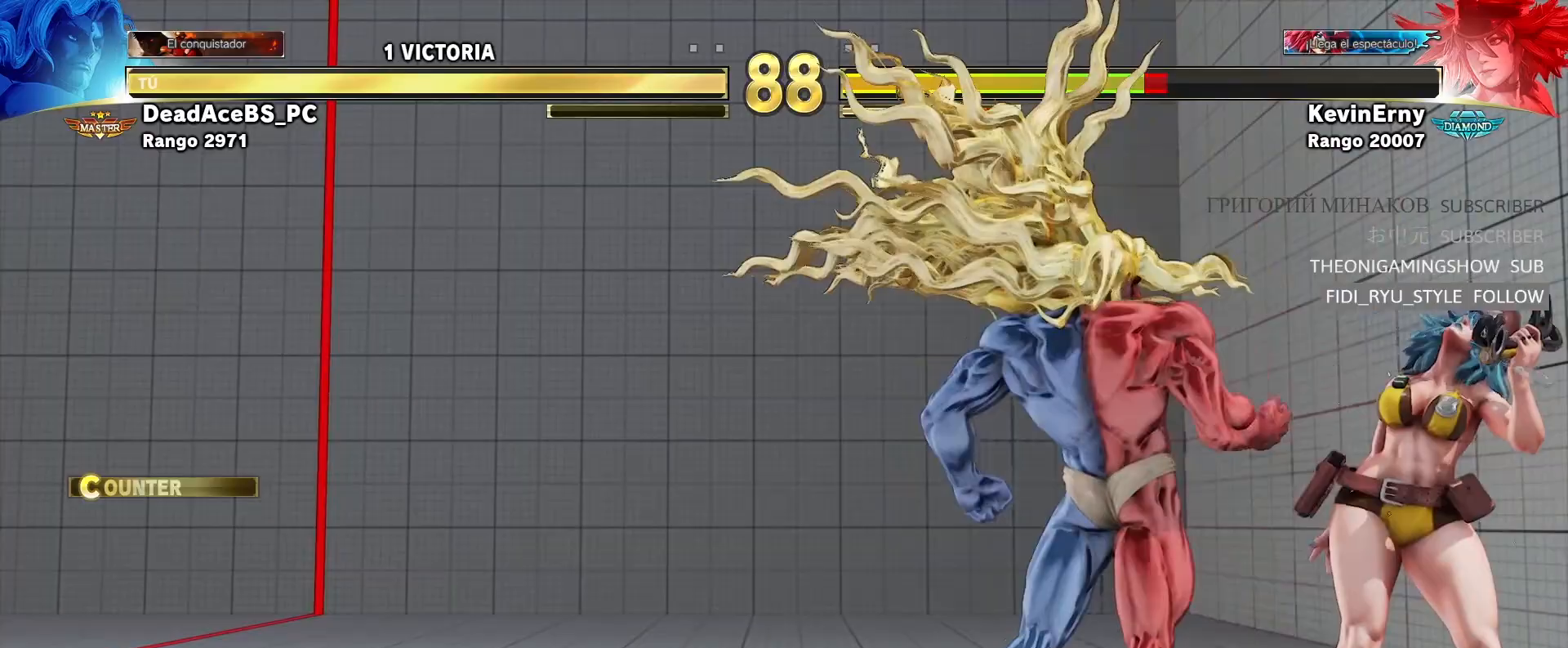
{"buttons": ["R1"], "left_stick": "down-left", "events": [[150, "left_stick", "down-left"], [417, "R1", "down"]]}
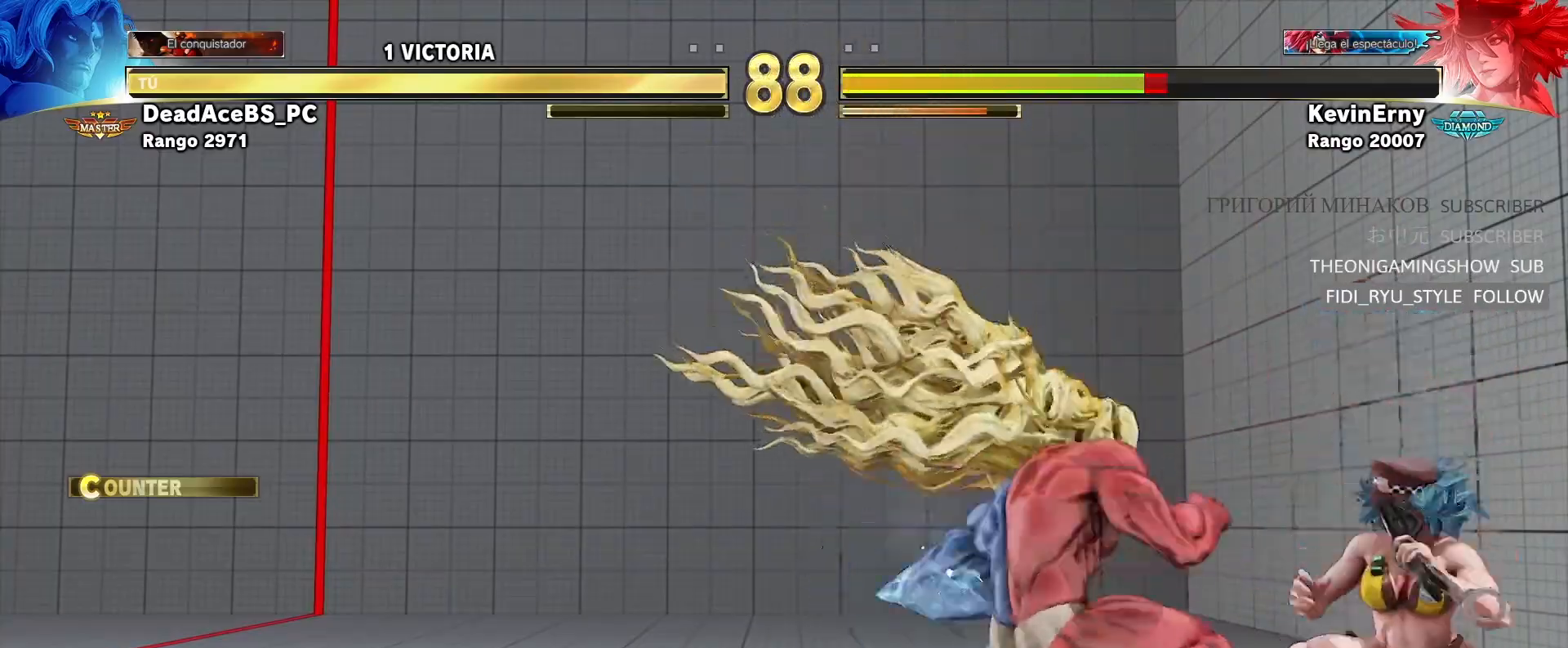
{"buttons": [], "left_stick": "down-left", "events": [[183, "R1", "up"]]}
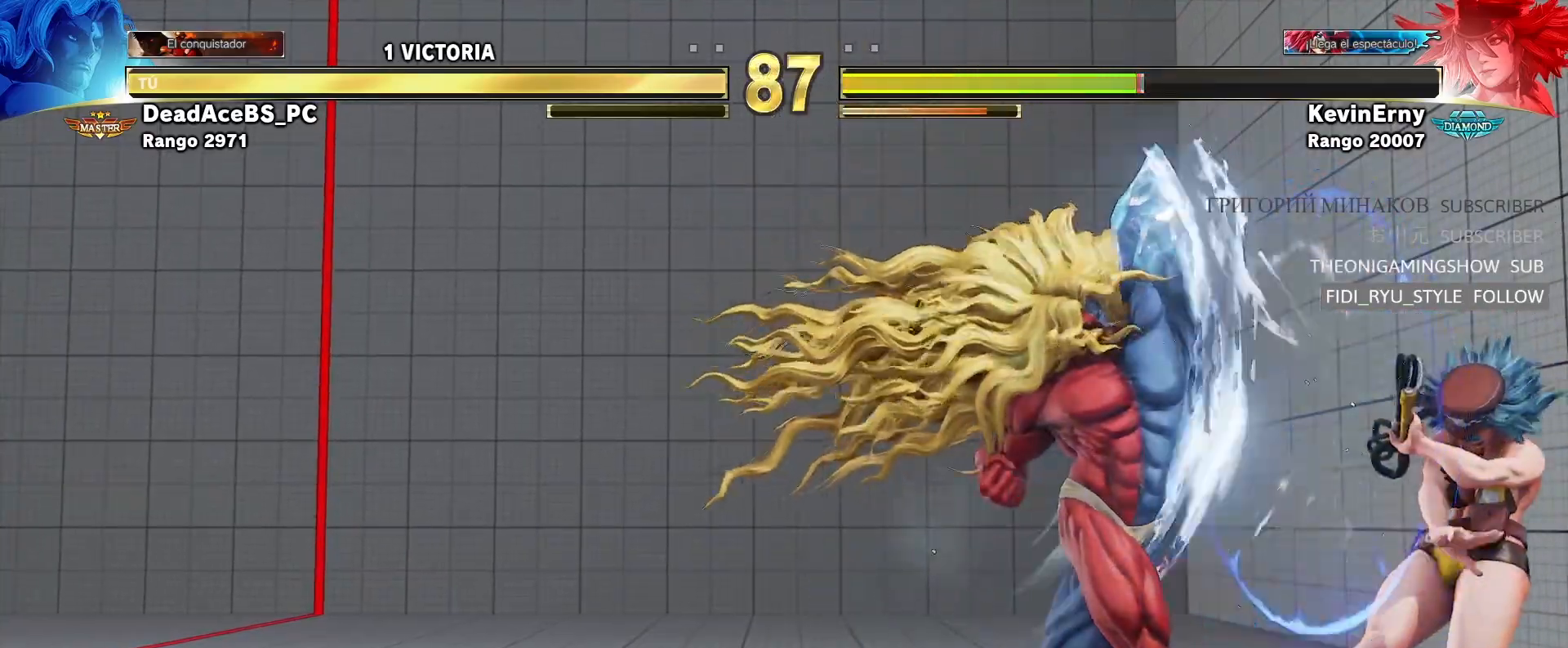
{"buttons": ["TRIANGLE"], "left_stick": "down-left", "events": [[467, "TRIANGLE", "down"]]}
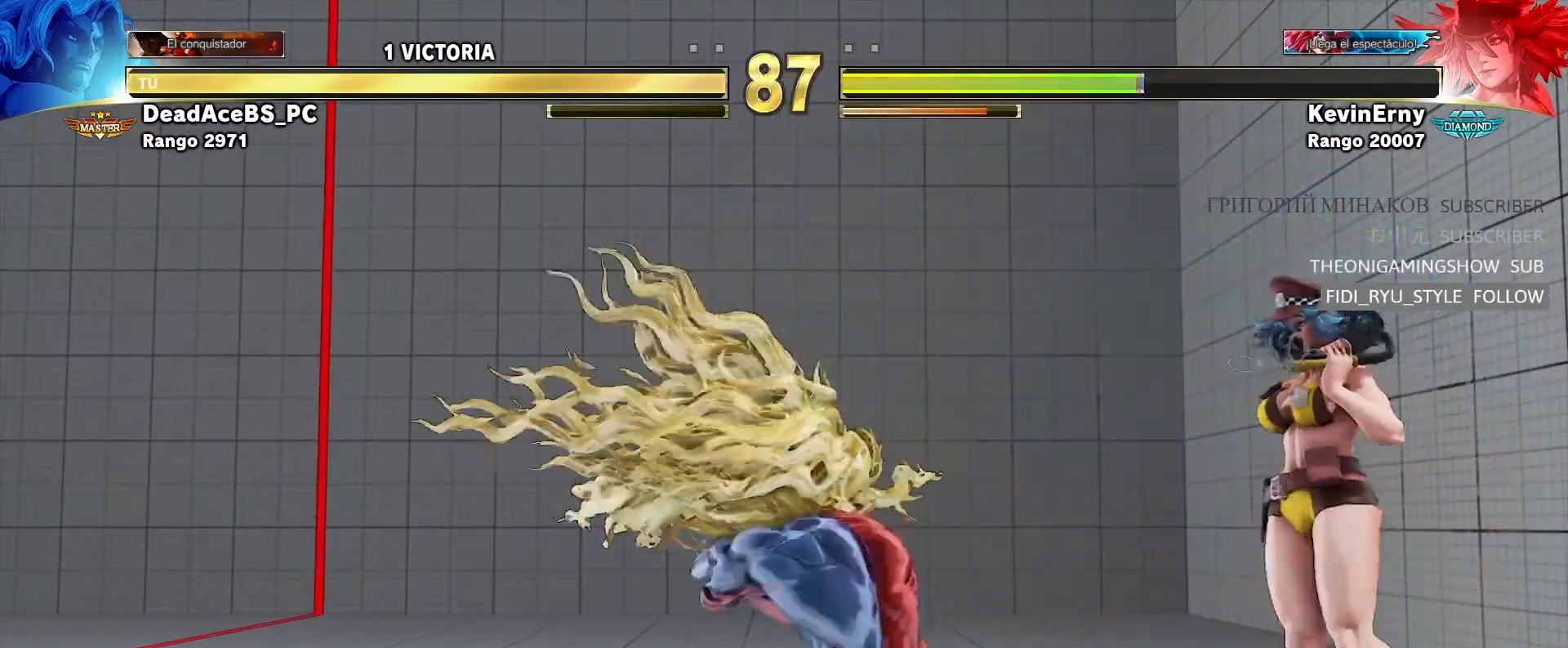
{"buttons": [], "left_stick": "down-left", "events": [[250, "TRIANGLE", "up"]]}
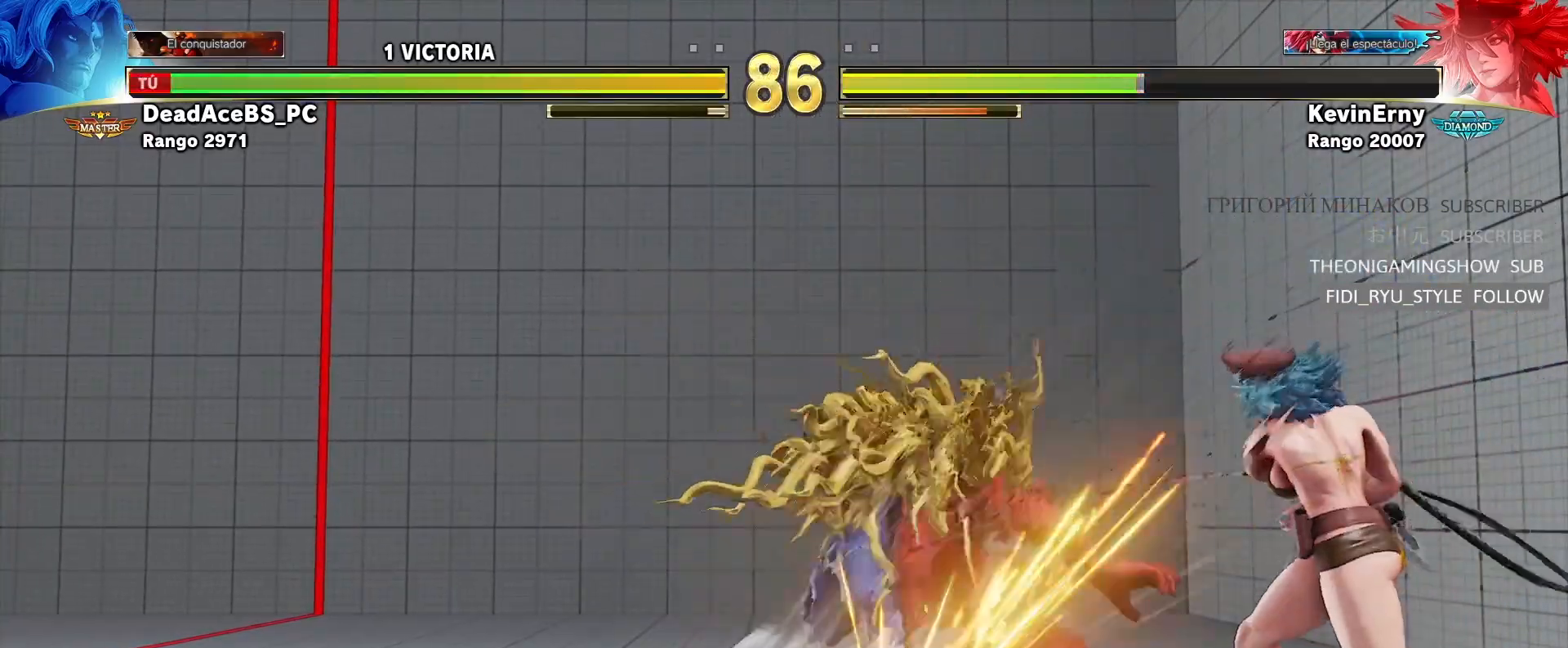
{"buttons": ["TRIANGLE"], "left_stick": "down-left", "events": [[433, "TRIANGLE", "down"]]}
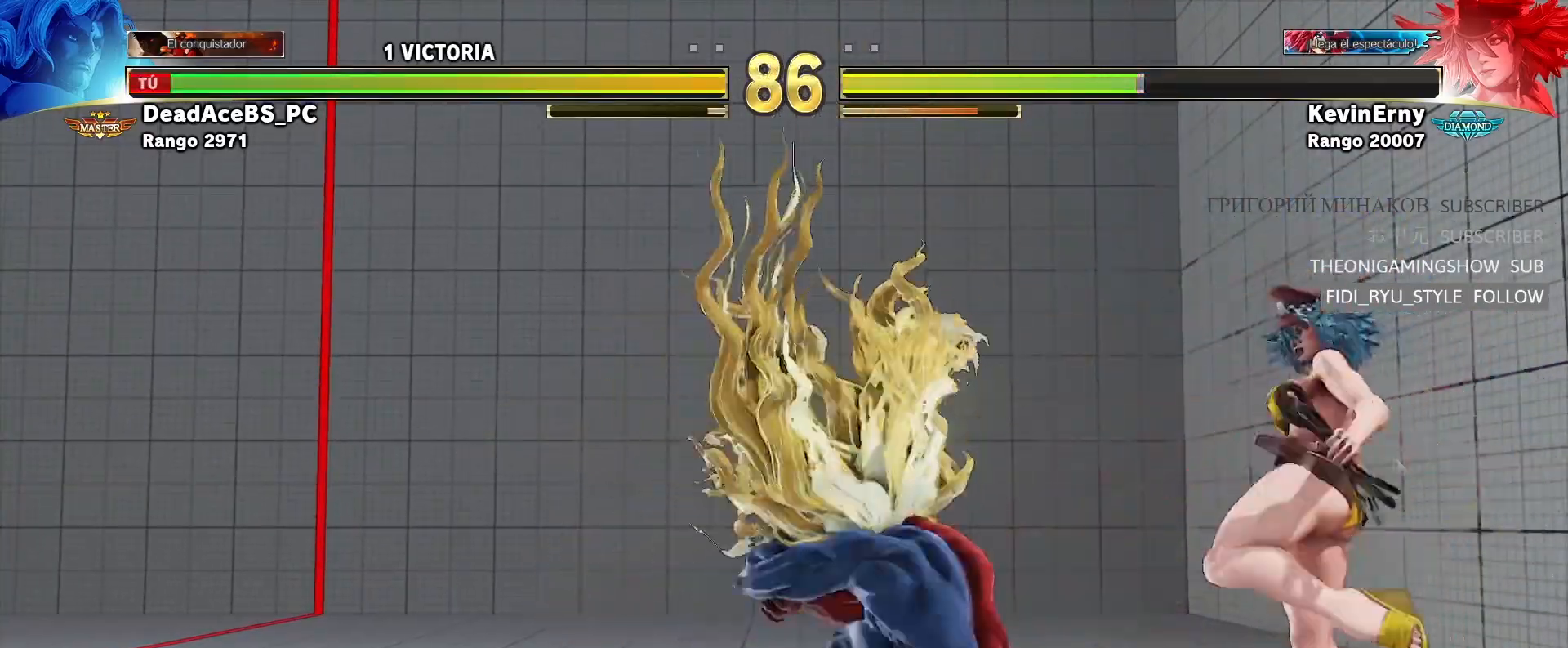
{"buttons": [], "left_stick": "left", "events": [[250, "TRIANGLE", "up"], [433, "left_stick", "left"]]}
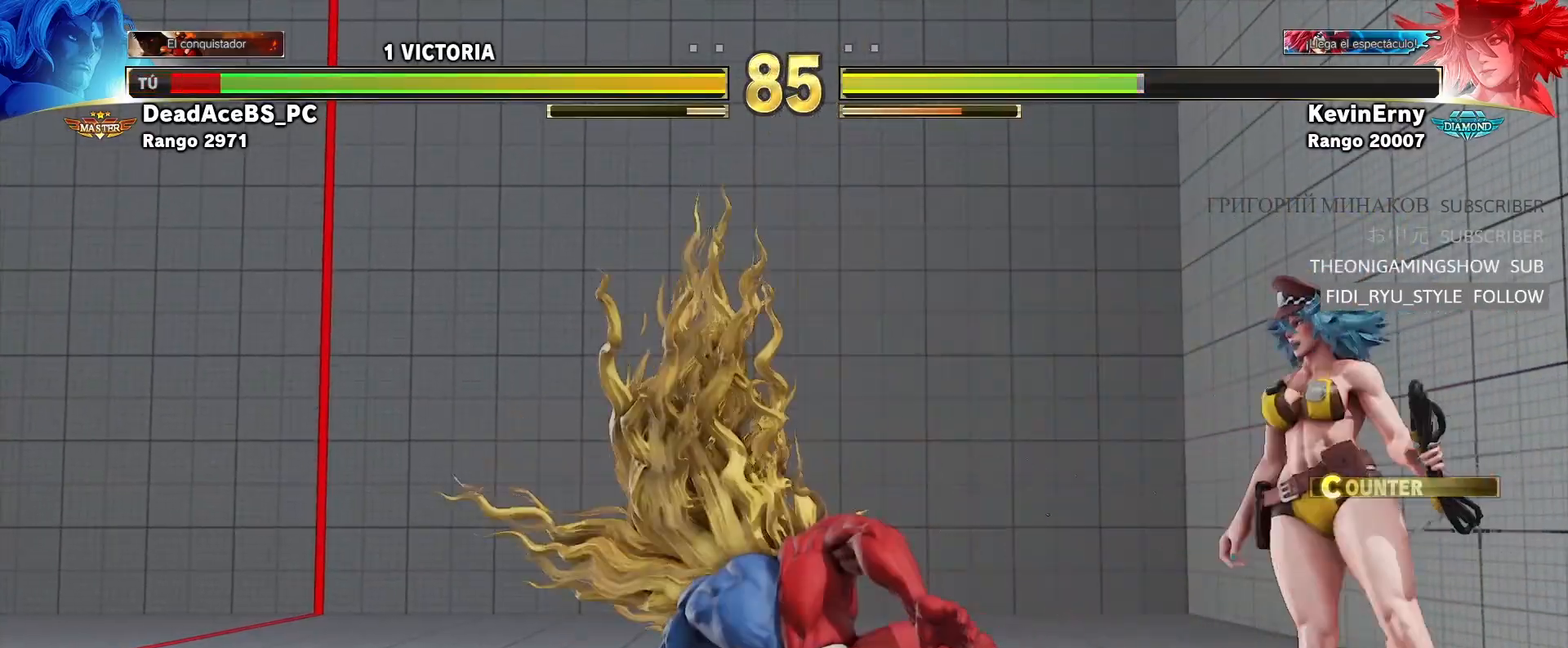
{"buttons": ["R1"], "left_stick": "down-left", "events": [[417, "left_stick", "down-left"], [450, "R1", "down"]]}
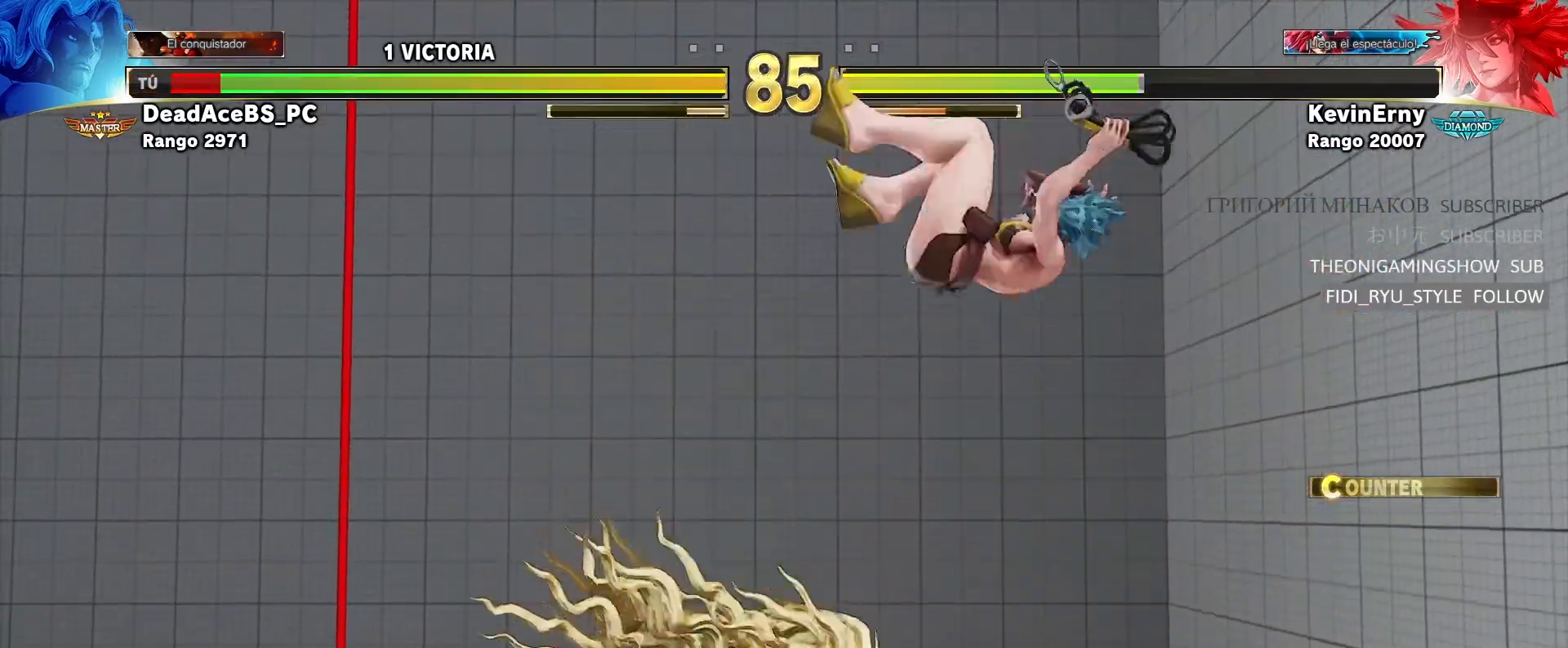
{"buttons": [], "left_stick": "center", "events": [[183, "R1", "up"], [250, "left_stick", "right"], [283, "R1", "down"], [367, "left_stick", "center"], [450, "R1", "up"]]}
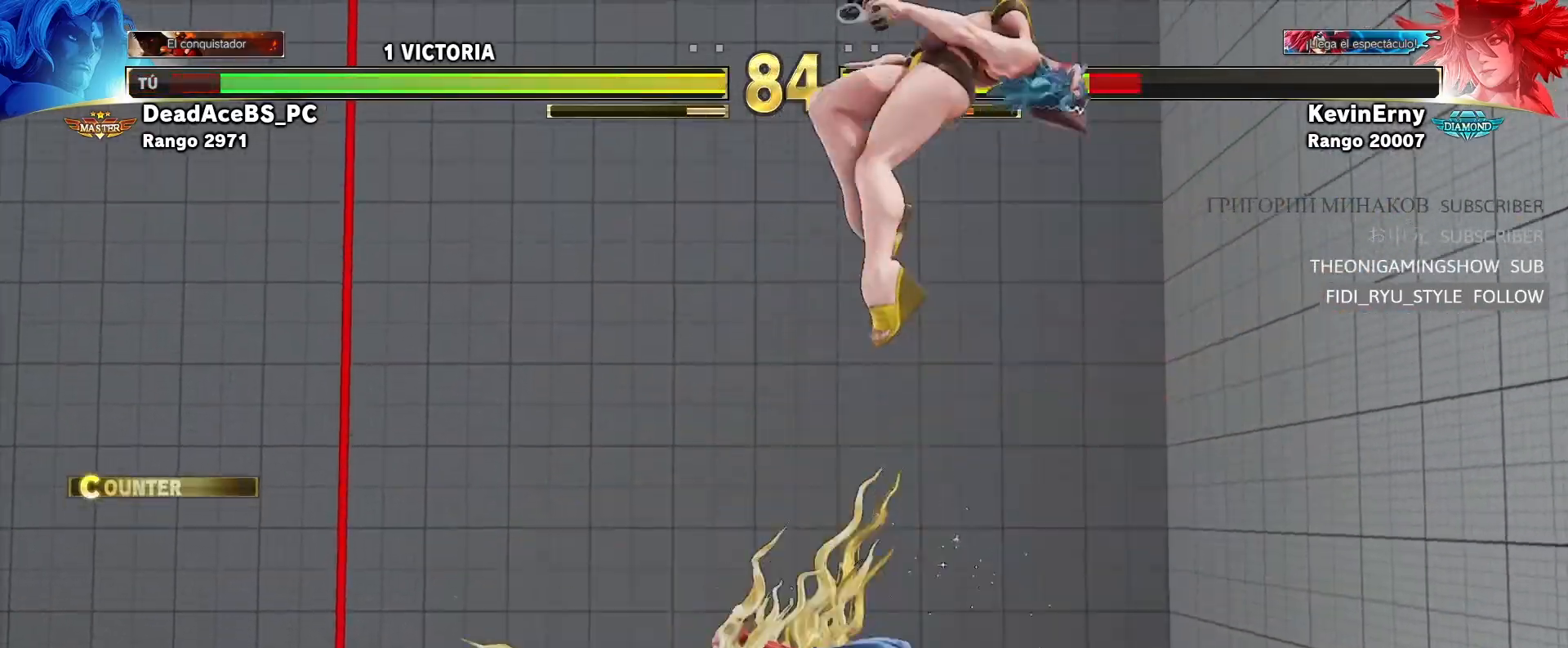
{"buttons": [], "left_stick": "center", "events": []}
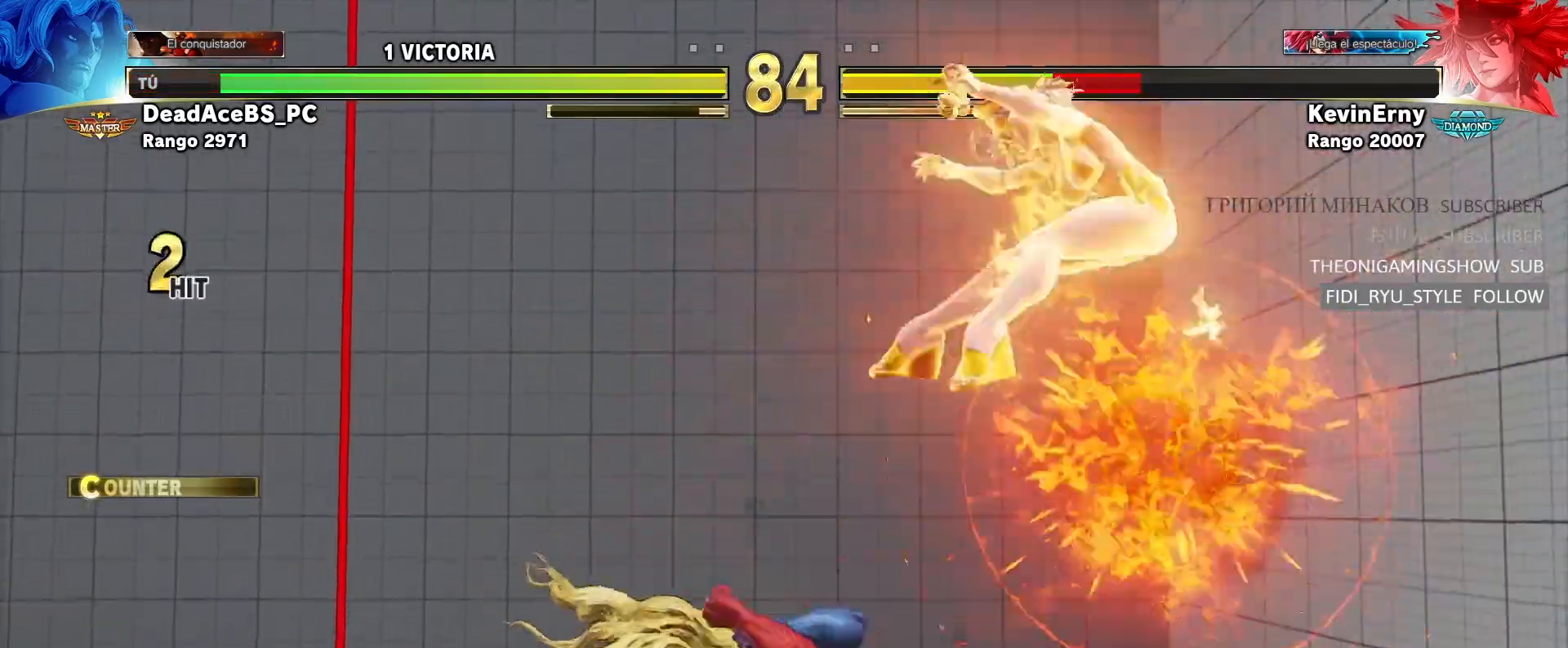
{"buttons": ["R2"], "left_stick": "center", "events": [[167, "left_stick", "right"], [217, "R2", "down"], [333, "left_stick", "center"]]}
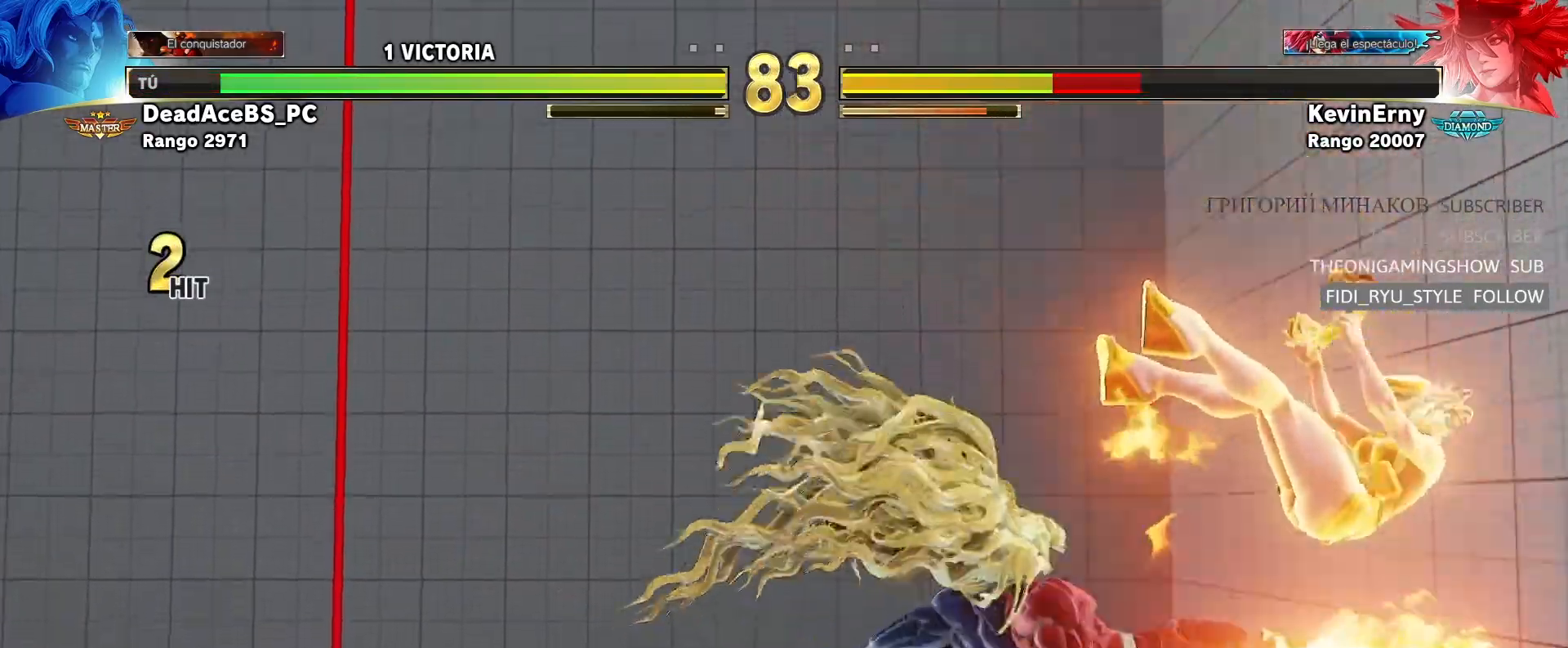
{"buttons": [], "left_stick": "down", "events": [[150, "R2", "up"], [383, "left_stick", "left"], [450, "left_stick", "down"]]}
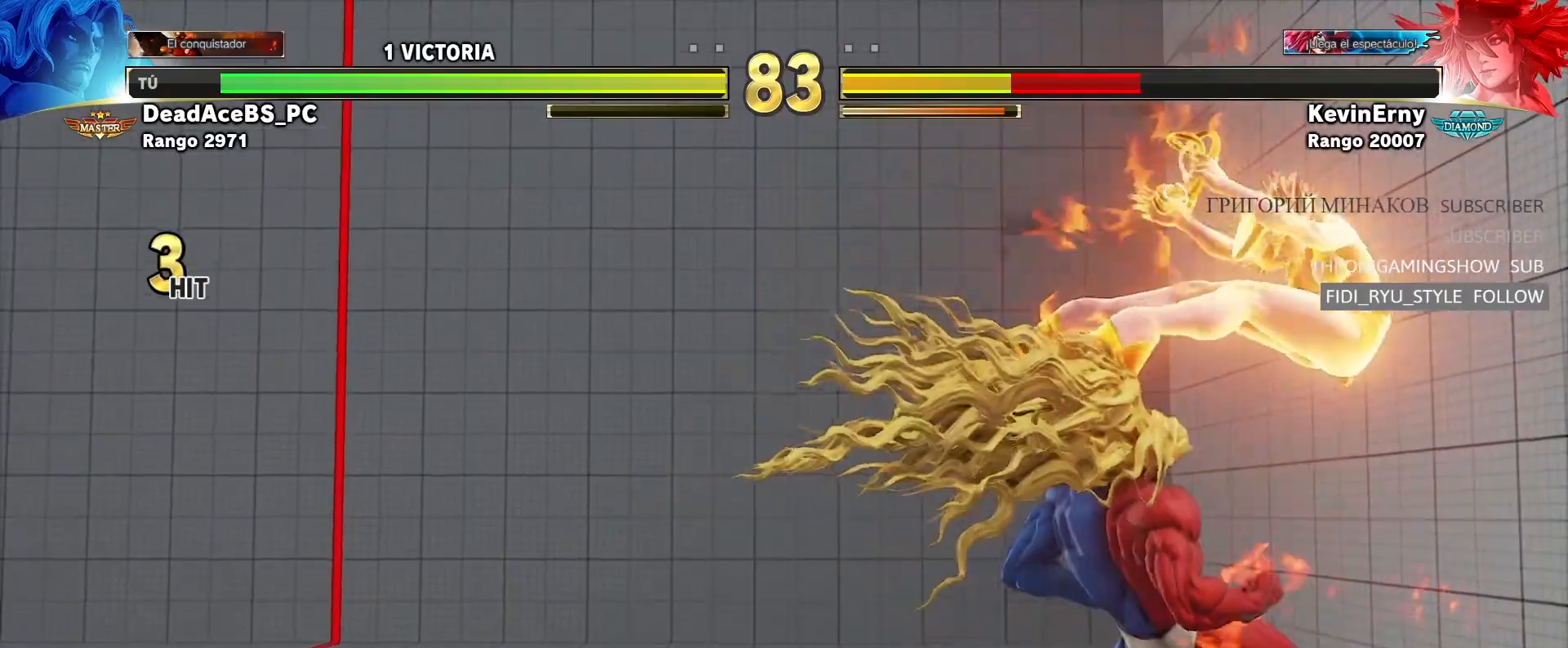
{"buttons": [], "left_stick": "center", "events": [[17, "left_stick", "right"], [33, "CIRCLE", "down"], [50, "CROSS", "down"], [67, "CIRCLE", "up"], [67, "CROSS", "up"], [117, "CIRCLE", "down"], [117, "CROSS", "down"], [117, "left_stick", "center"], [200, "CROSS", "up"], [217, "CIRCLE", "up"]]}
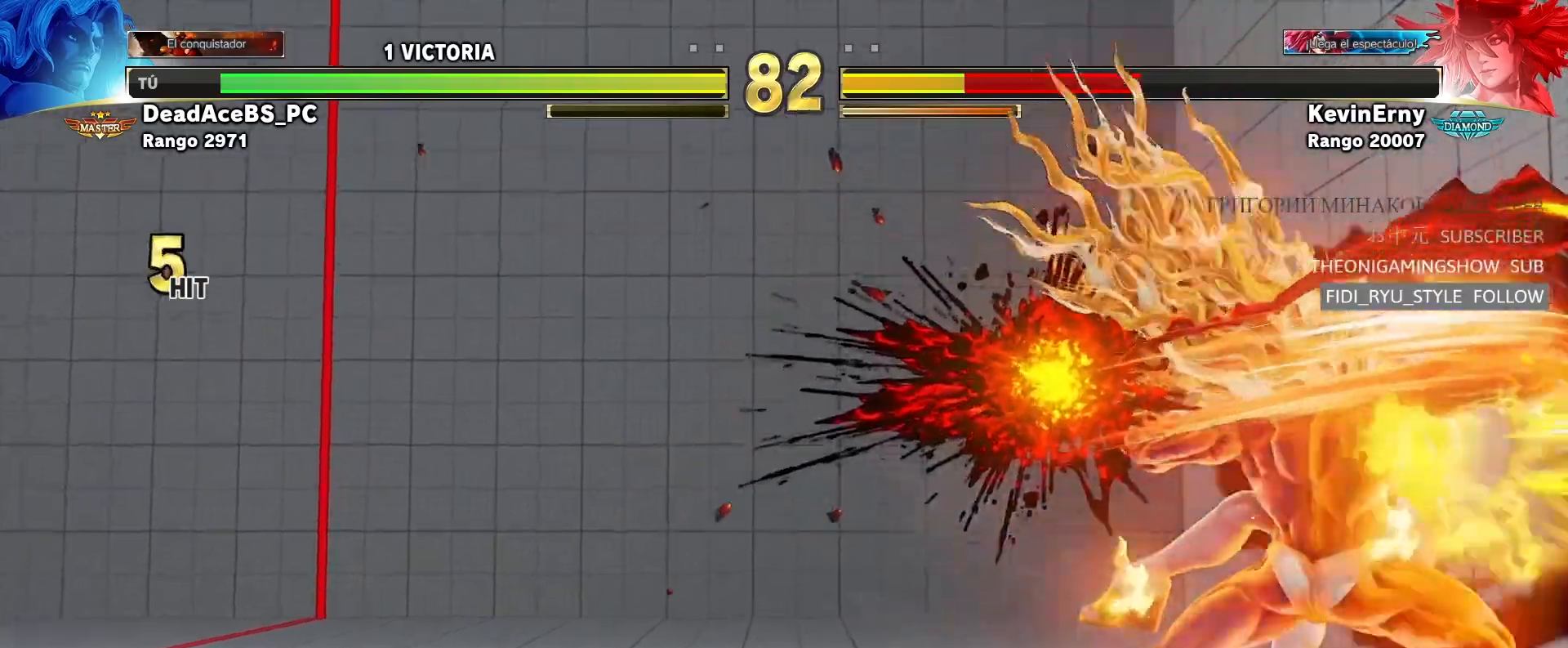
{"buttons": [], "left_stick": "center", "events": []}
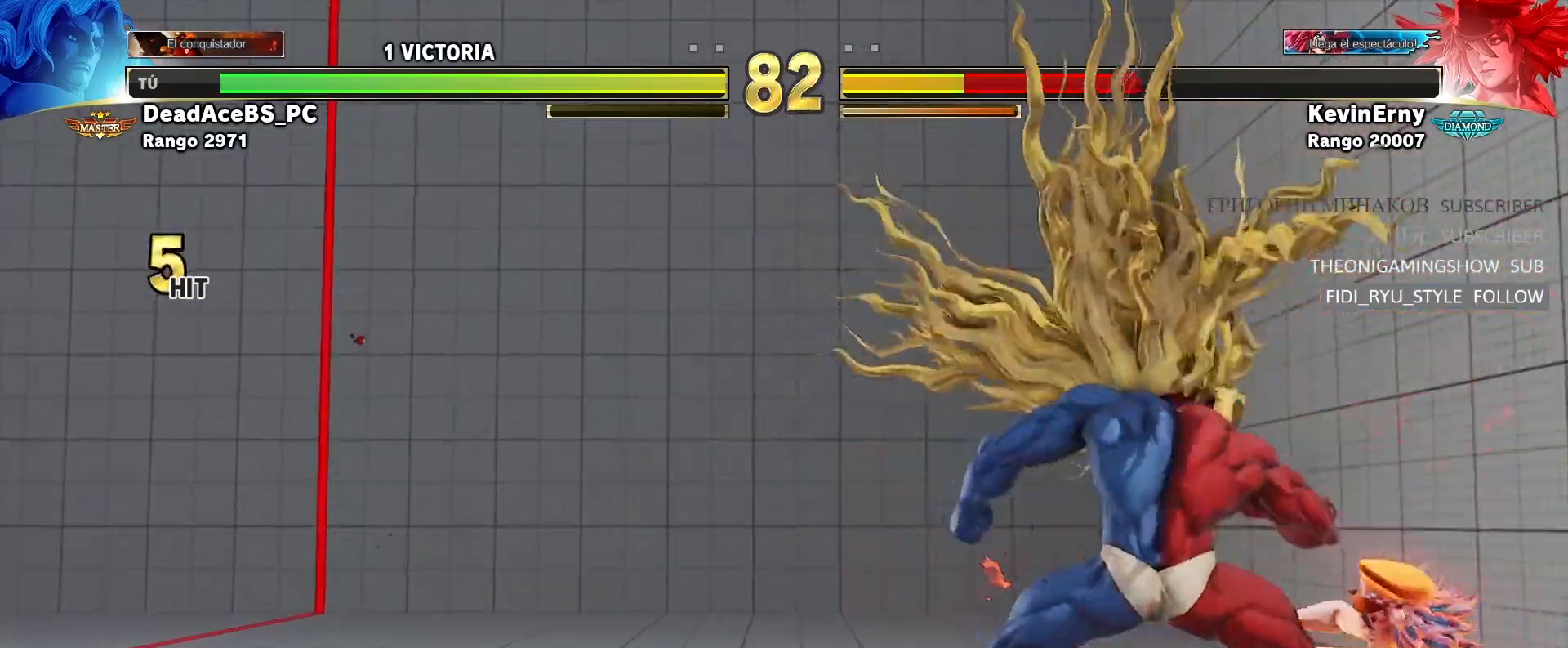
{"buttons": [], "left_stick": "center"}
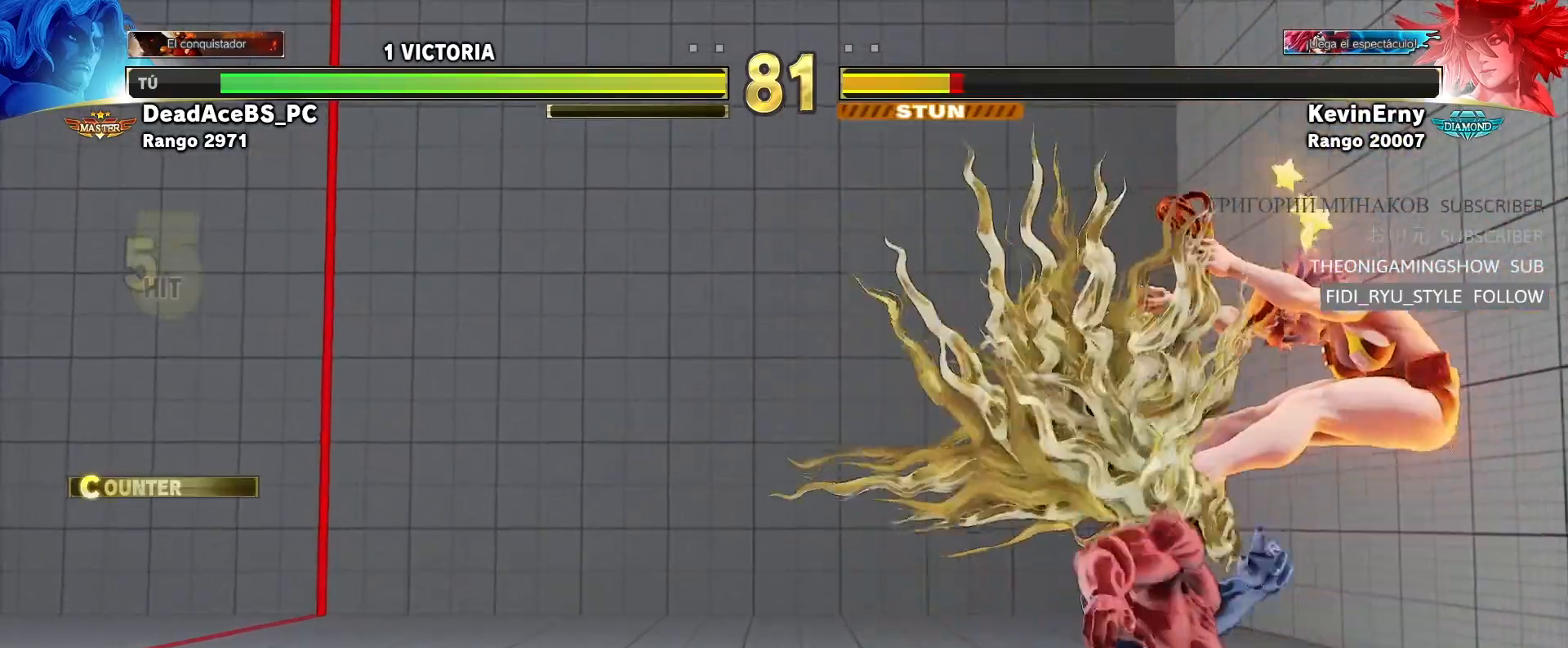
{"buttons": [], "left_stick": "center", "events": [[50, "left_stick", "right"], [167, "left_stick", "center"]]}
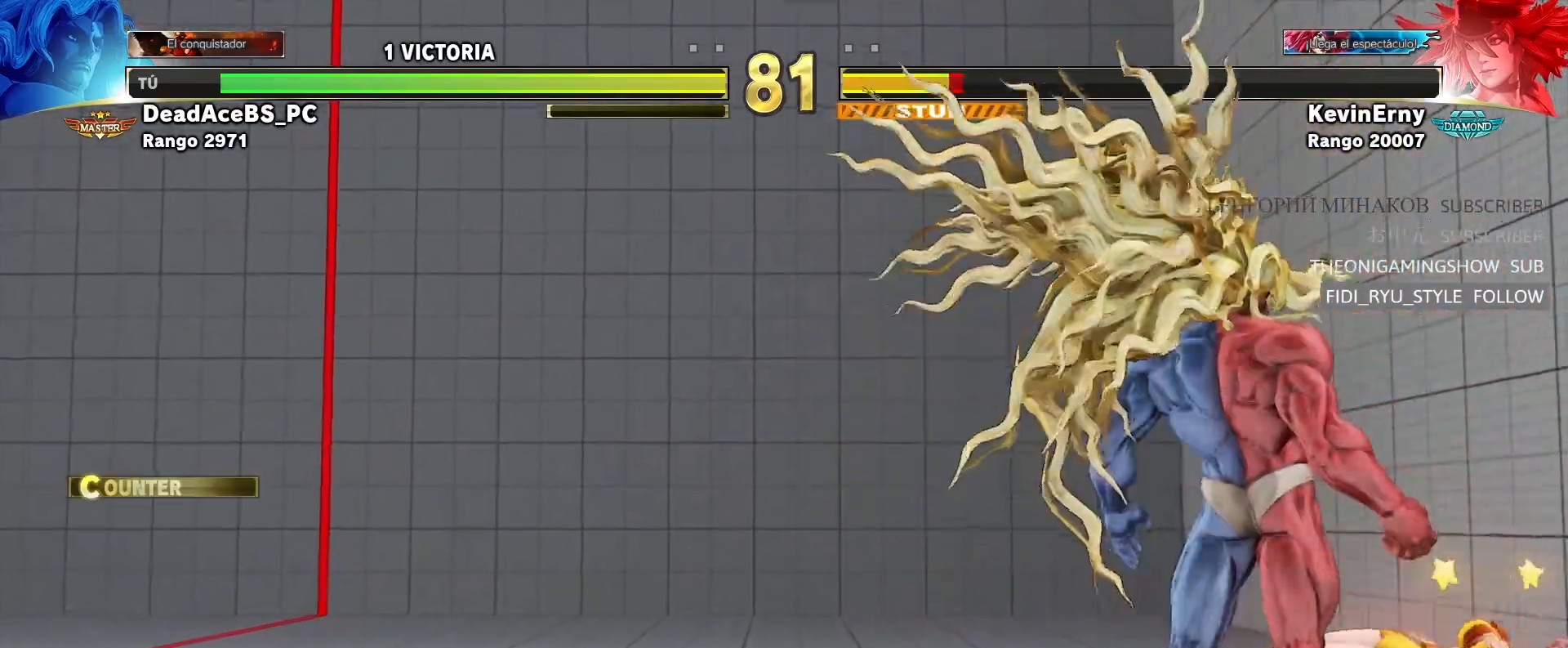
{"buttons": [], "left_stick": "left", "events": [[433, "left_stick", "left"]]}
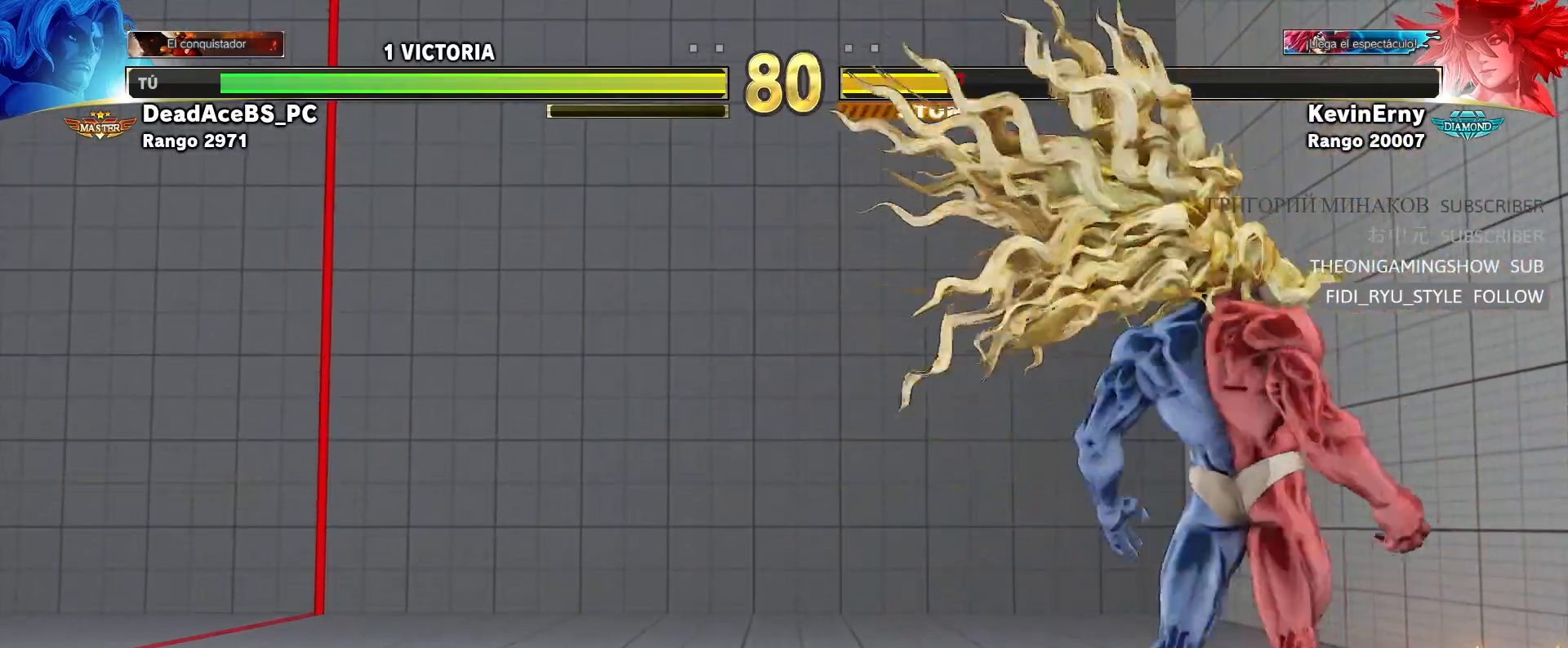
{"buttons": [], "left_stick": "right", "events": [[83, "left_stick", "center"], [467, "left_stick", "right"]]}
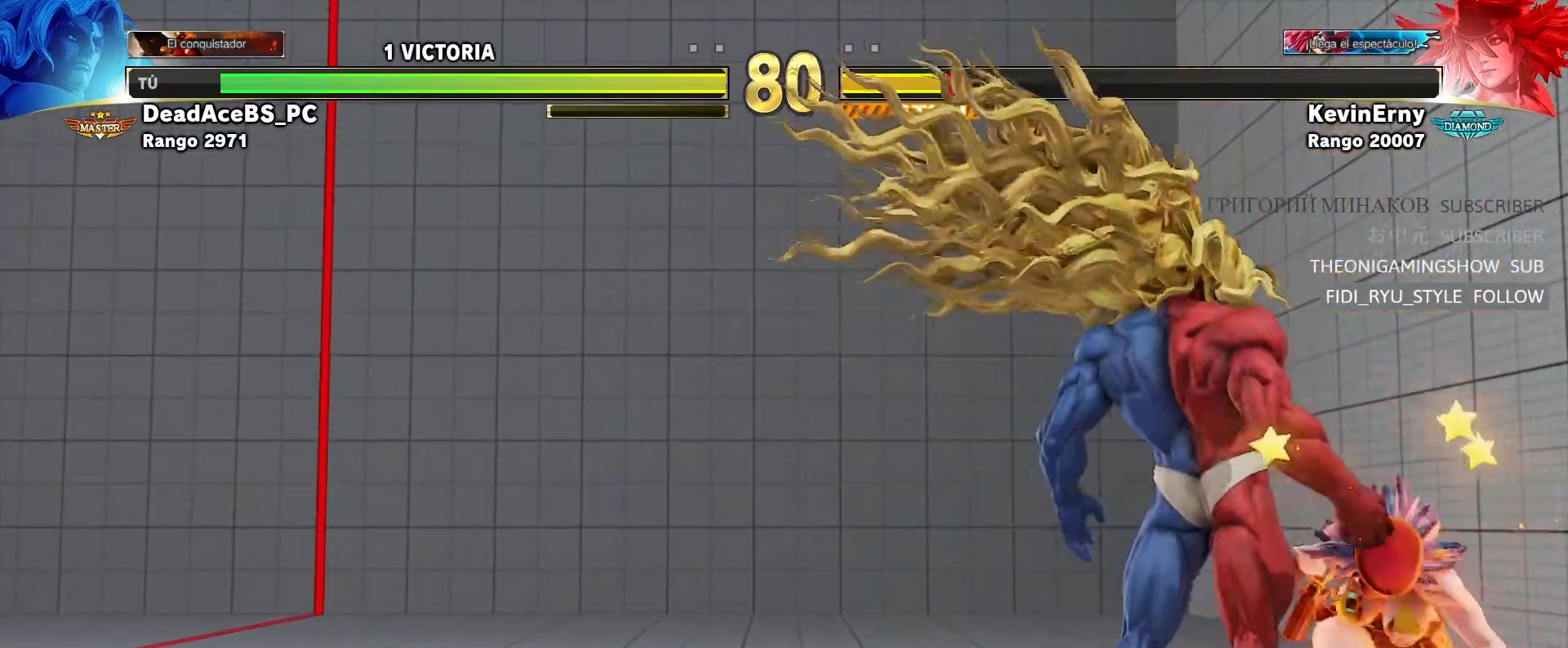
{"buttons": [], "left_stick": "center", "events": [[200, "left_stick", "up"], [317, "left_stick", "center"]]}
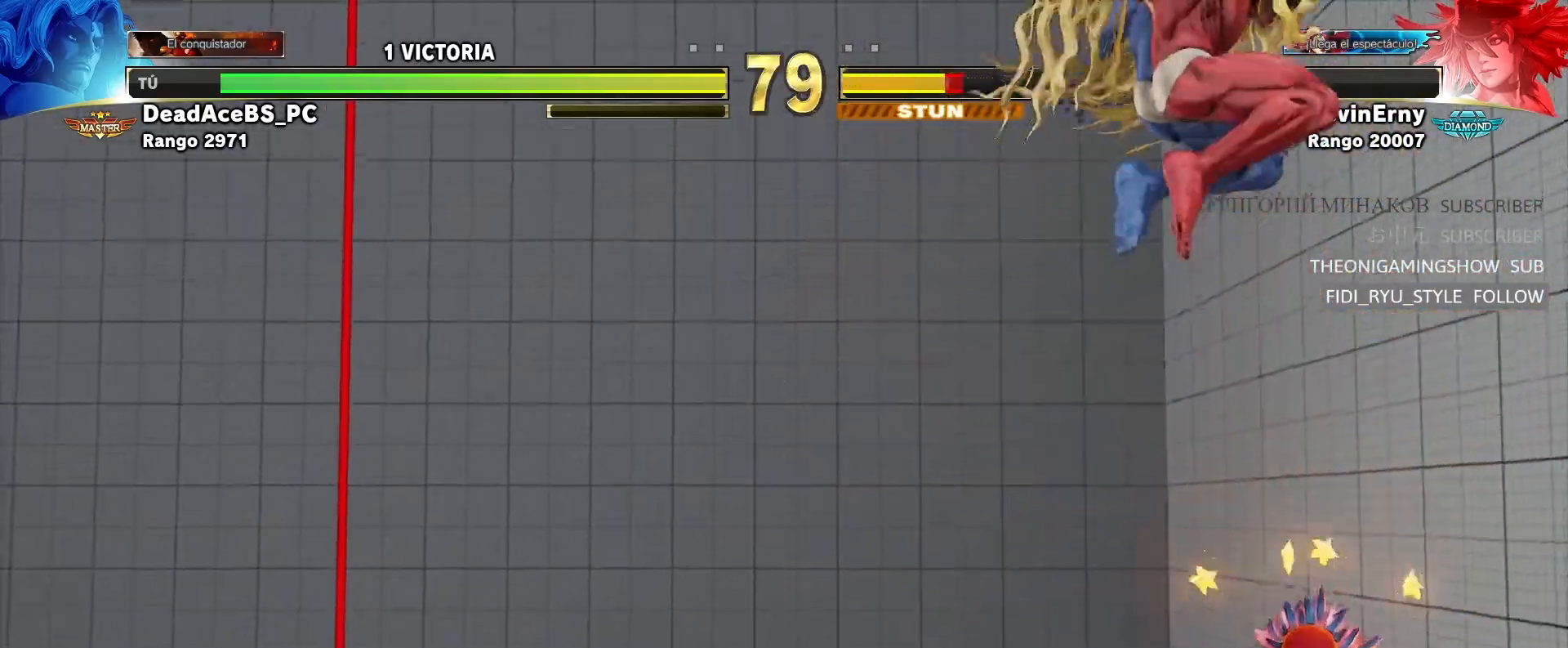
{"buttons": [], "left_stick": "center", "events": [[217, "R2", "down"], [483, "R2", "up"]]}
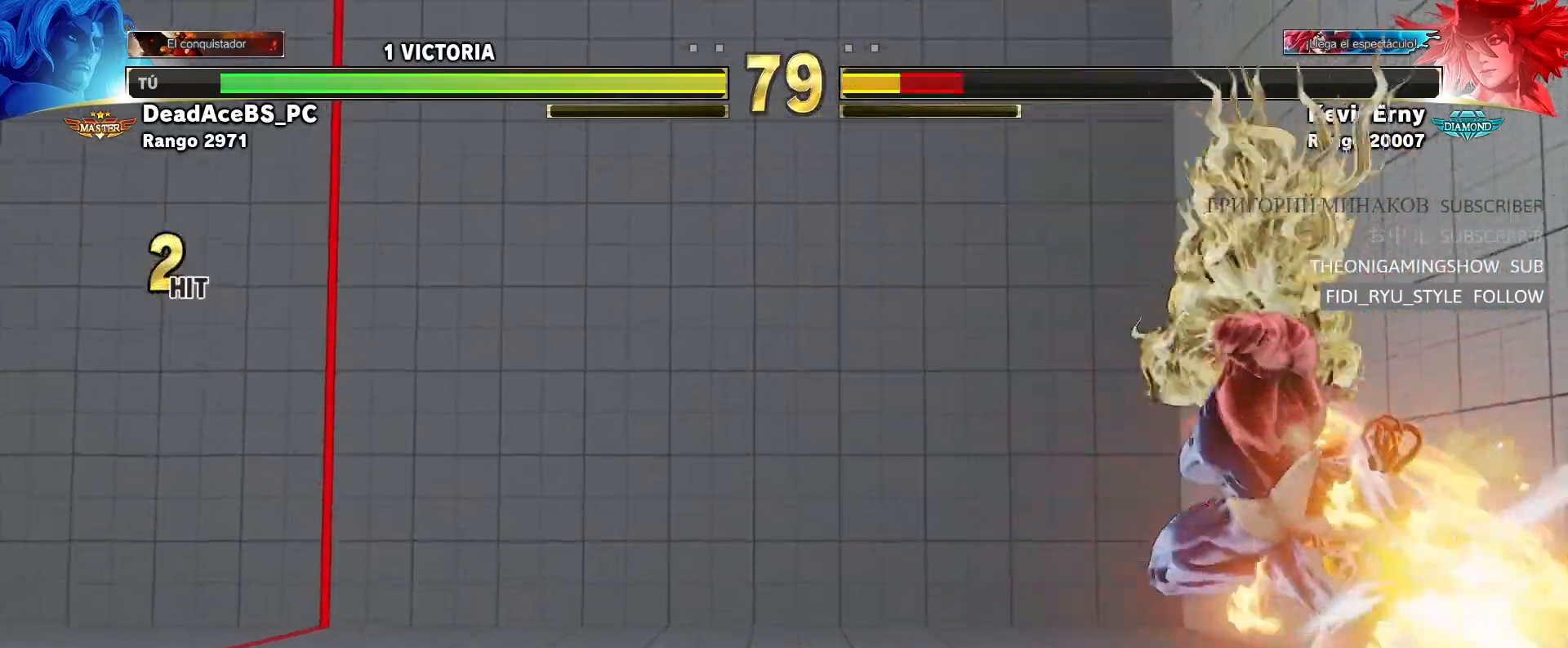
{"buttons": [], "left_stick": "down-right", "events": [[217, "R1", "down"], [400, "left_stick", "down-right"], [417, "R1", "up"]]}
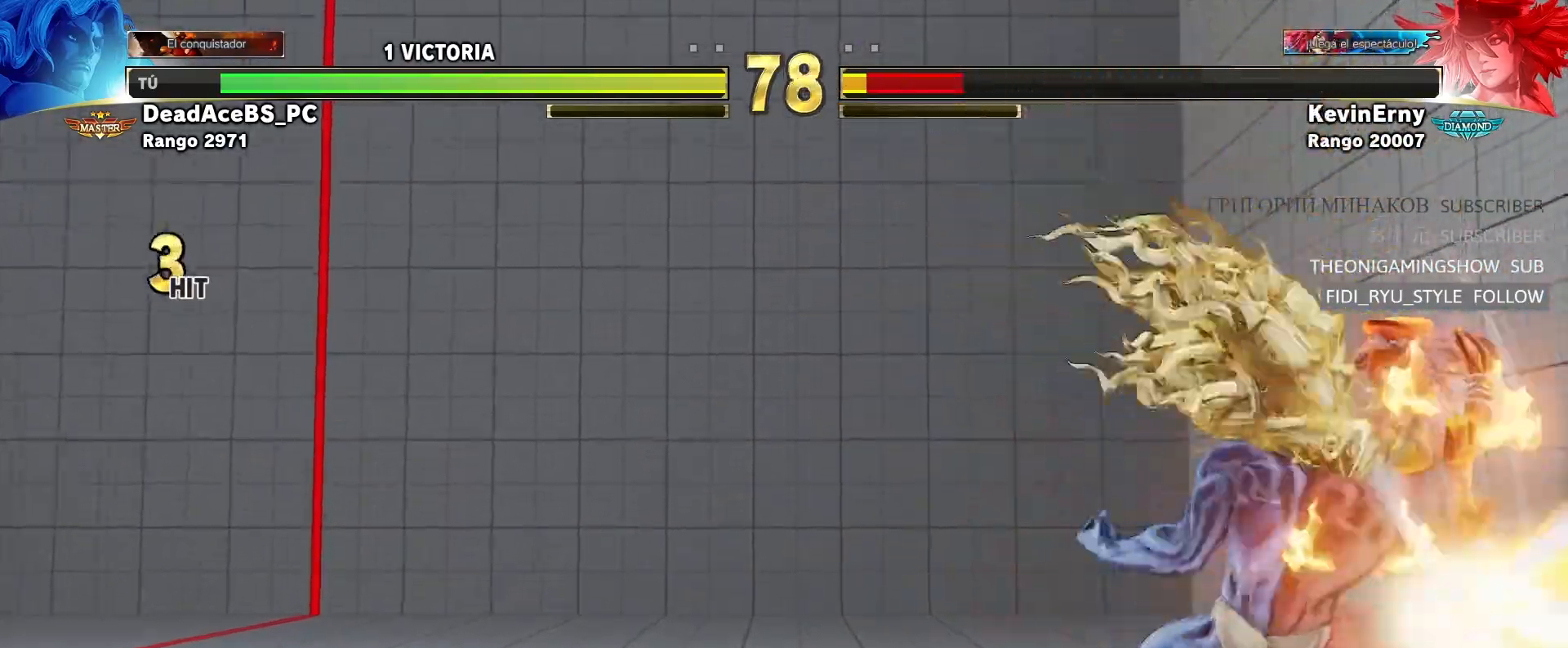
{"buttons": ["TRIANGLE"], "left_stick": "down-right", "events": [[467, "TRIANGLE", "down"]]}
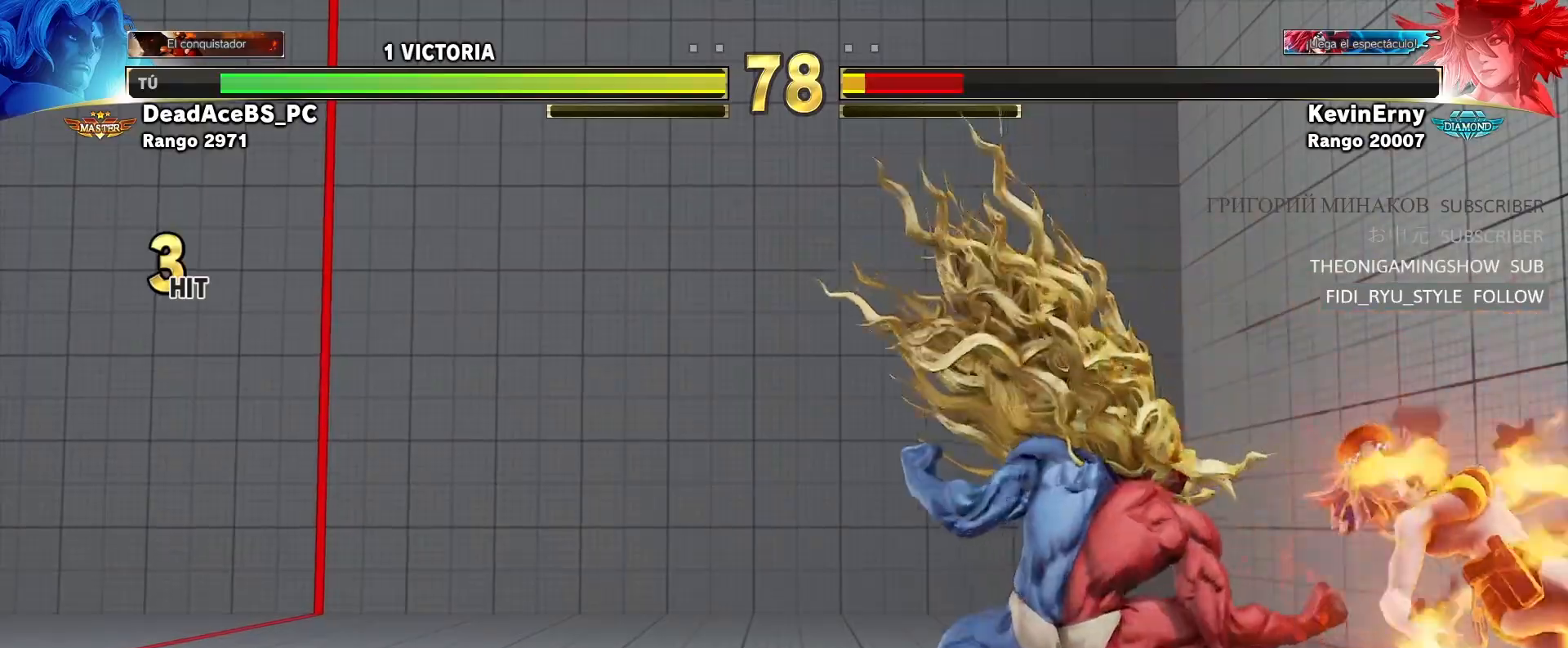
{"buttons": [], "left_stick": "down", "events": [[33, "TRIANGLE", "up"], [33, "left_stick", "down-left"], [117, "left_stick", "center"], [167, "CIRCLE", "down"], [283, "CIRCLE", "up"], [500, "left_stick", "down"]]}
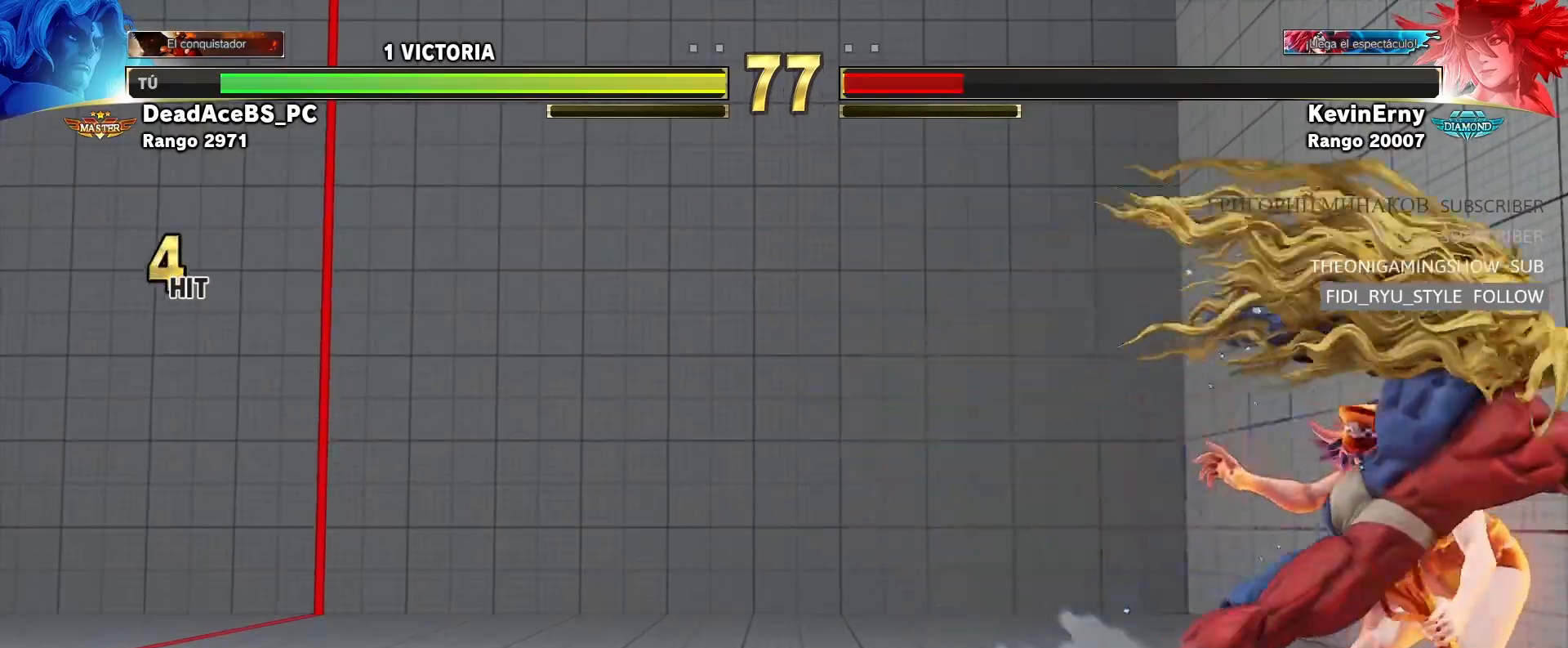
{"buttons": [], "left_stick": "center", "events": [[450, "left_stick", "center"]]}
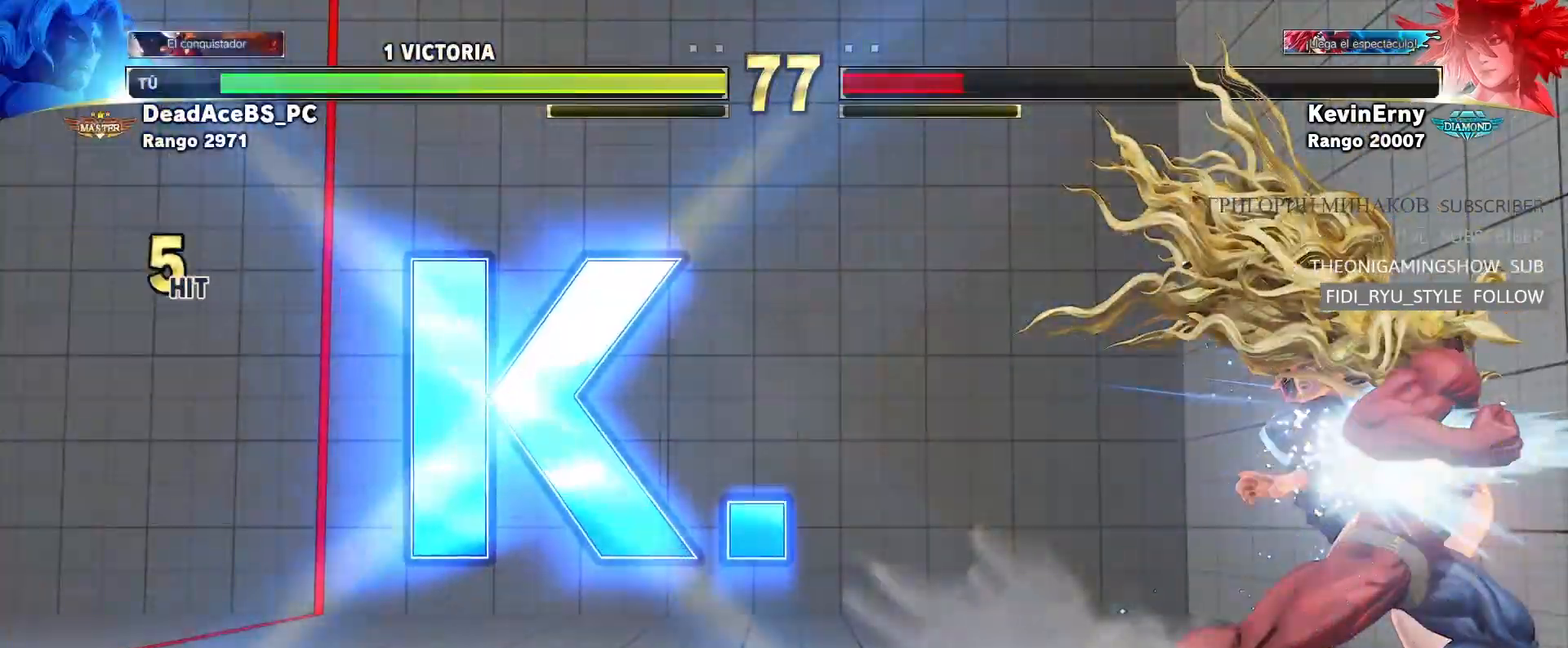
{"buttons": [], "left_stick": "center", "events": []}
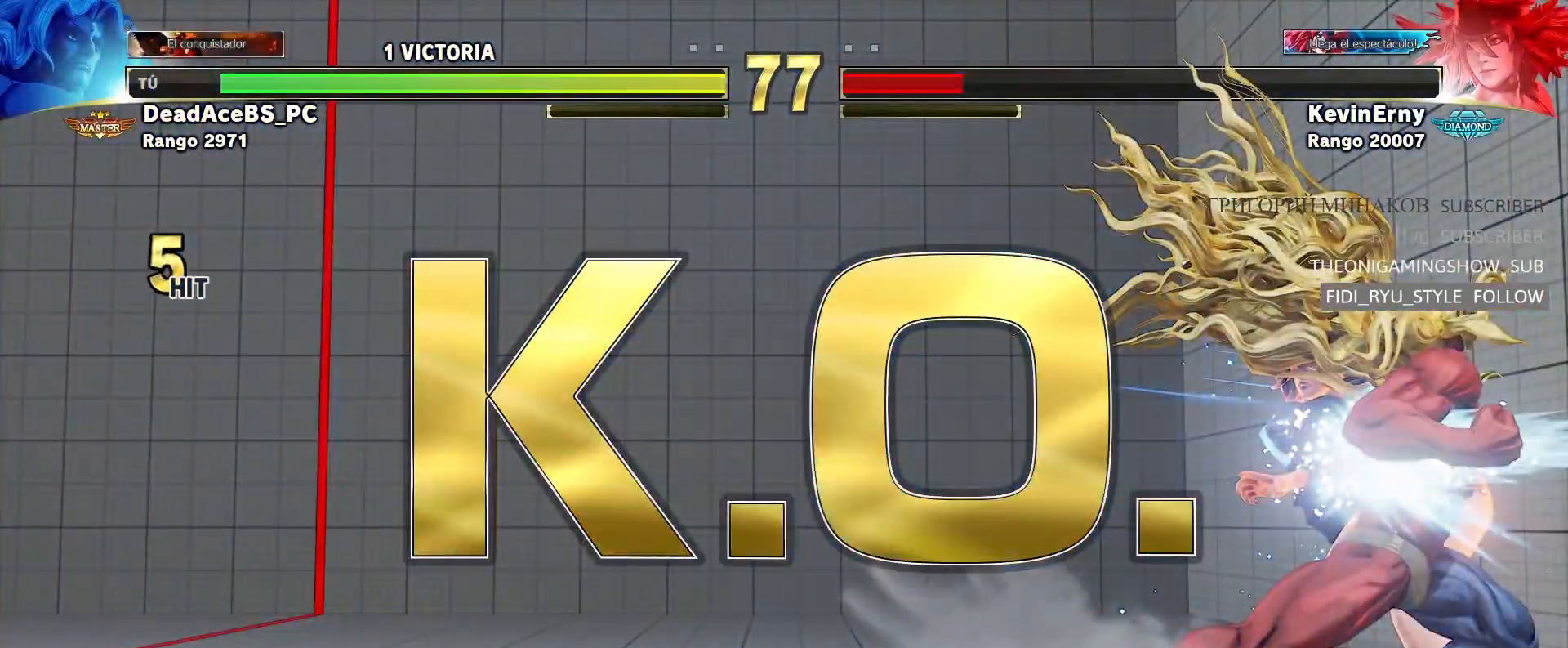
{"buttons": [], "left_stick": "center", "events": []}
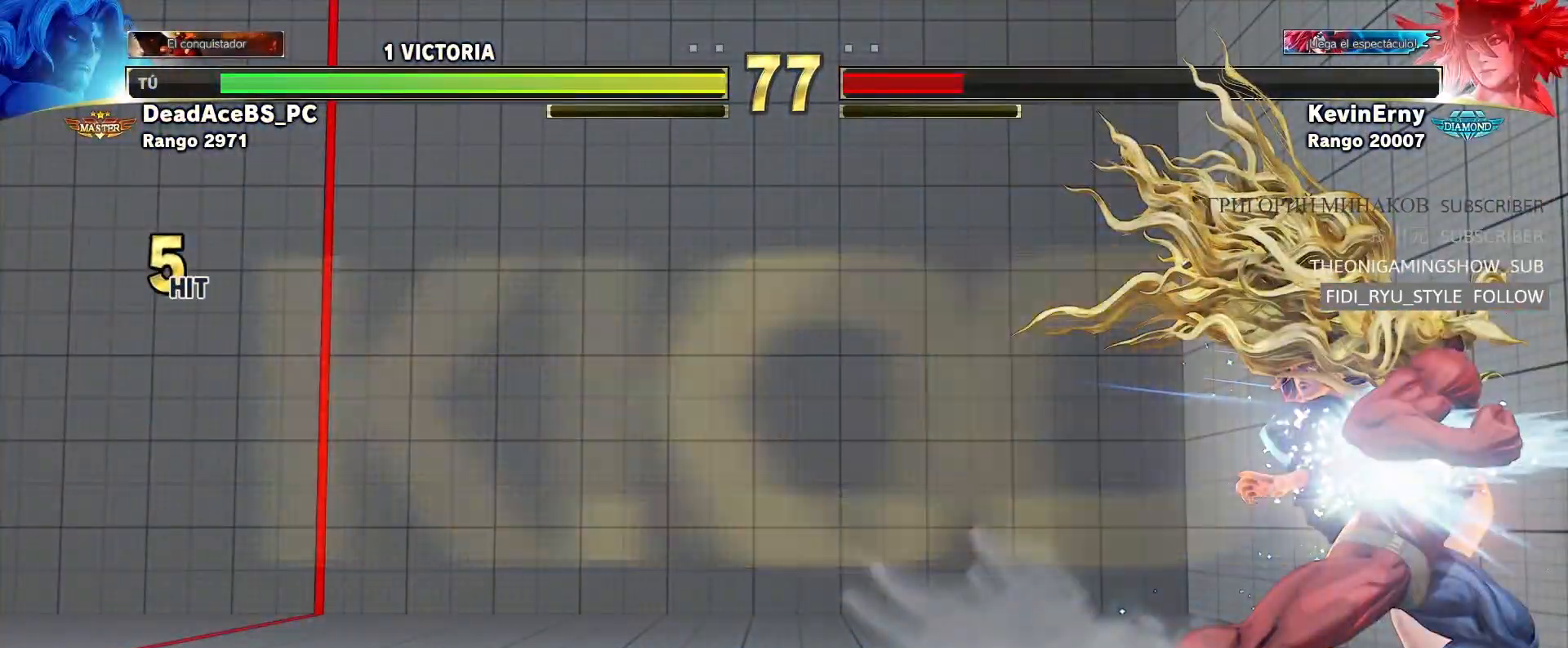
{"buttons": ["CROSS", "SQUARE"], "left_stick": "right", "events": [[233, "left_stick", "right"], [333, "CROSS", "down"], [333, "SQUARE", "down"]]}
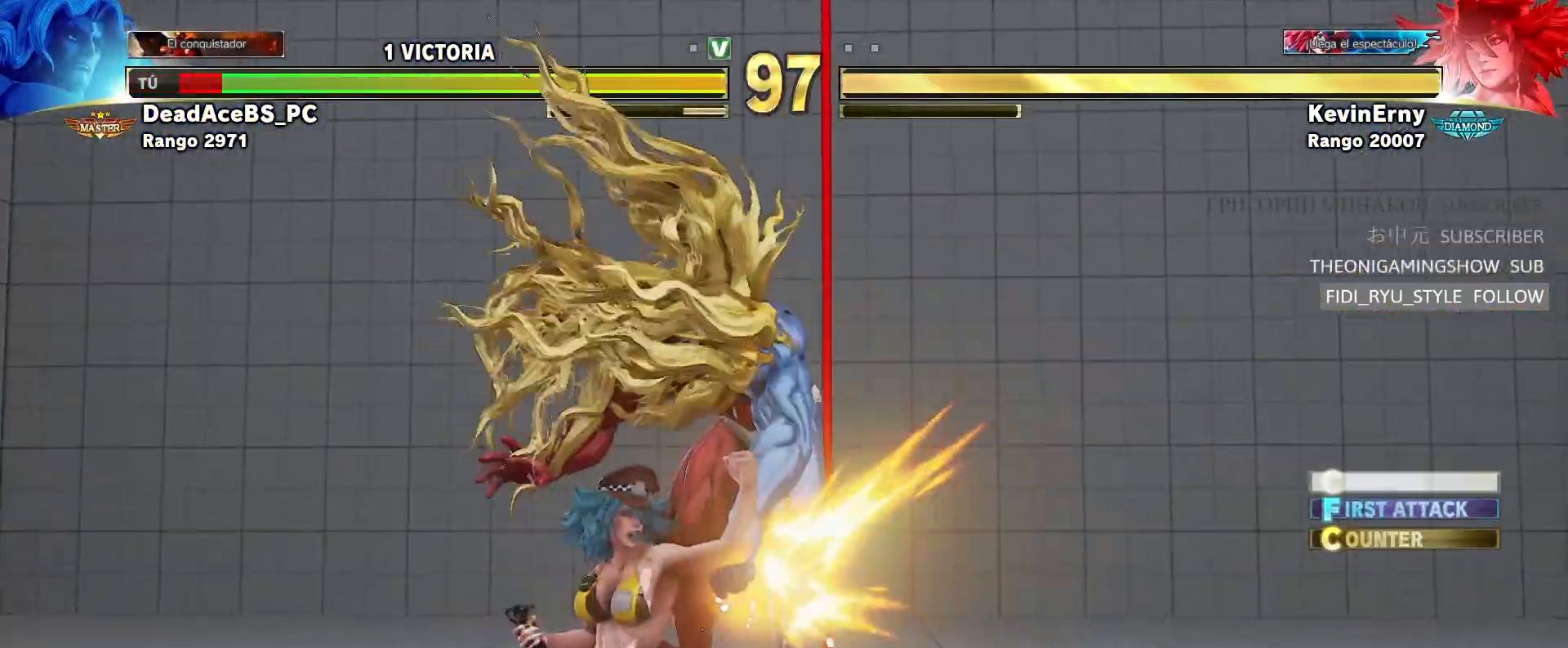
{"buttons": [], "left_stick": "down-right", "events": [[117, "CROSS", "up"], [133, "SQUARE", "up"], [150, "left_stick", "down-right"]]}
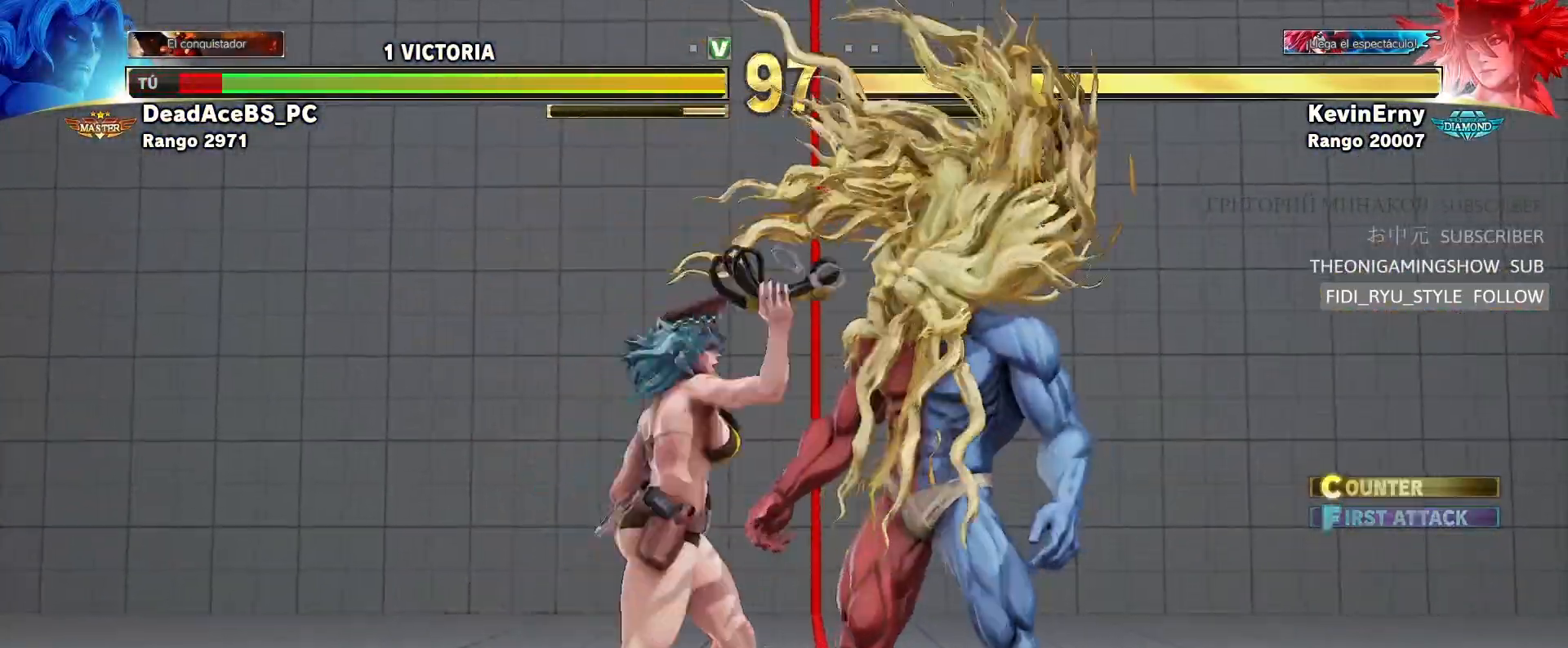
{"buttons": [], "left_stick": "down-right", "events": []}
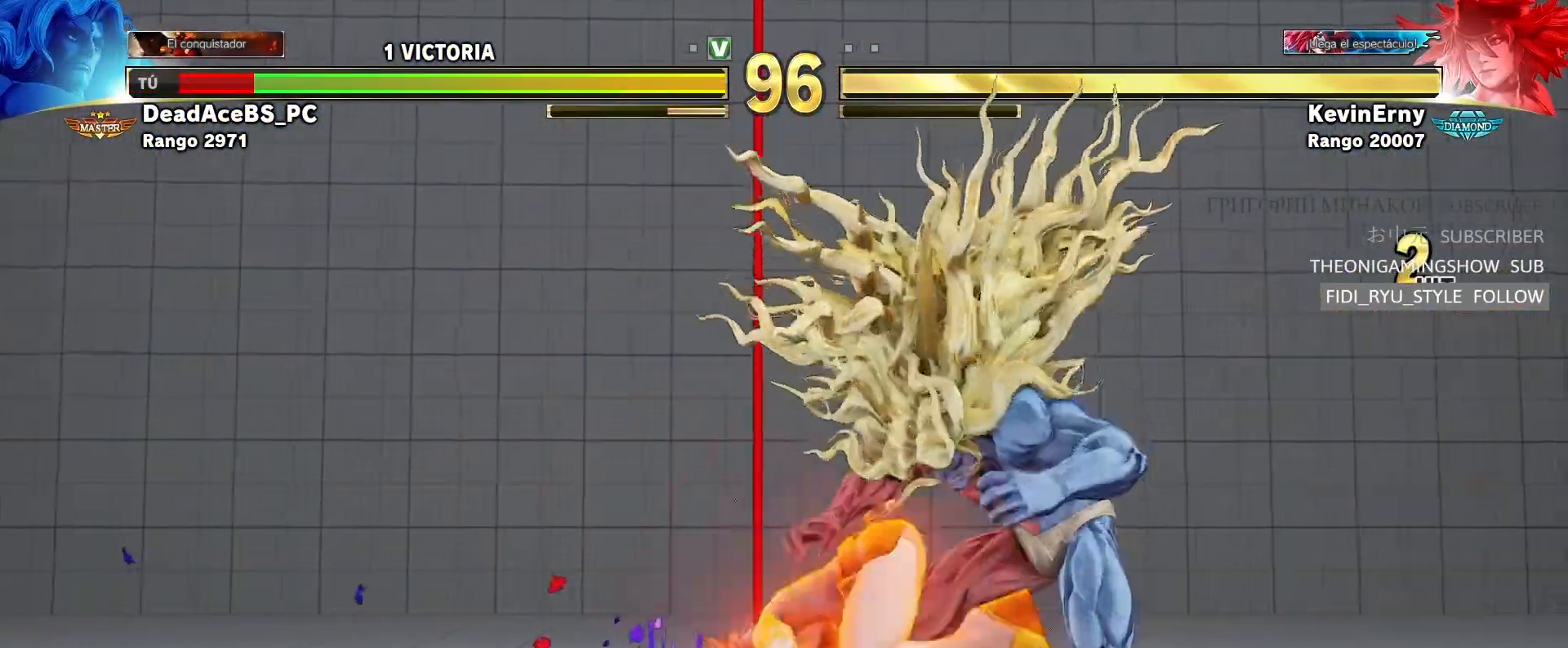
{"buttons": [], "left_stick": "down-right", "events": []}